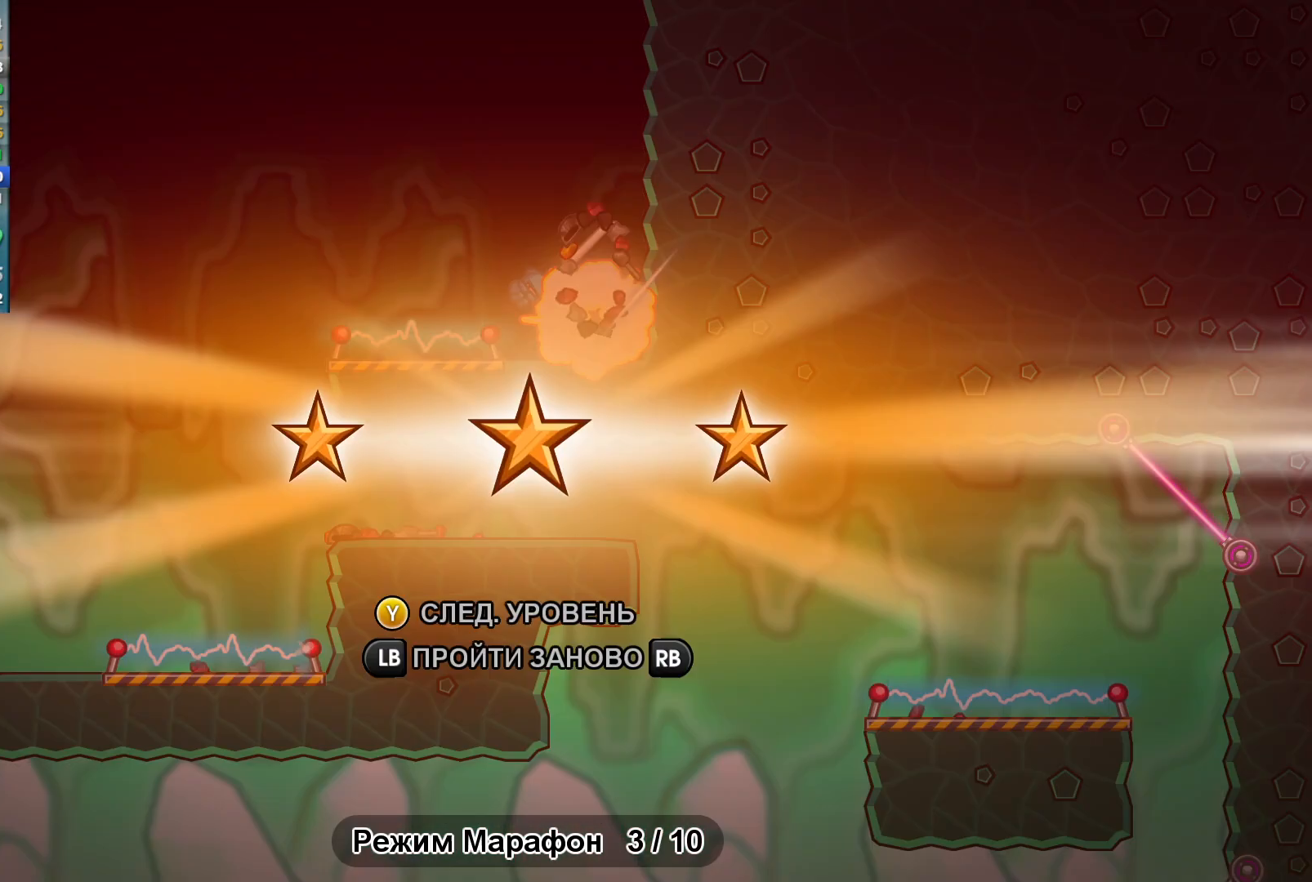
Gameplay with a controller (Xbox layout); each line is a JSON object with the inputs held at the frame after it. "events" lists button and stick changes between this image and that frame as [ms after this image, input, new state], when the widget could be followed in between. Not read: R1 right_stick.
{"buttons": [], "left_stick": "center", "events": [[183, "Y", "down"], [250, "Y", "up"]]}
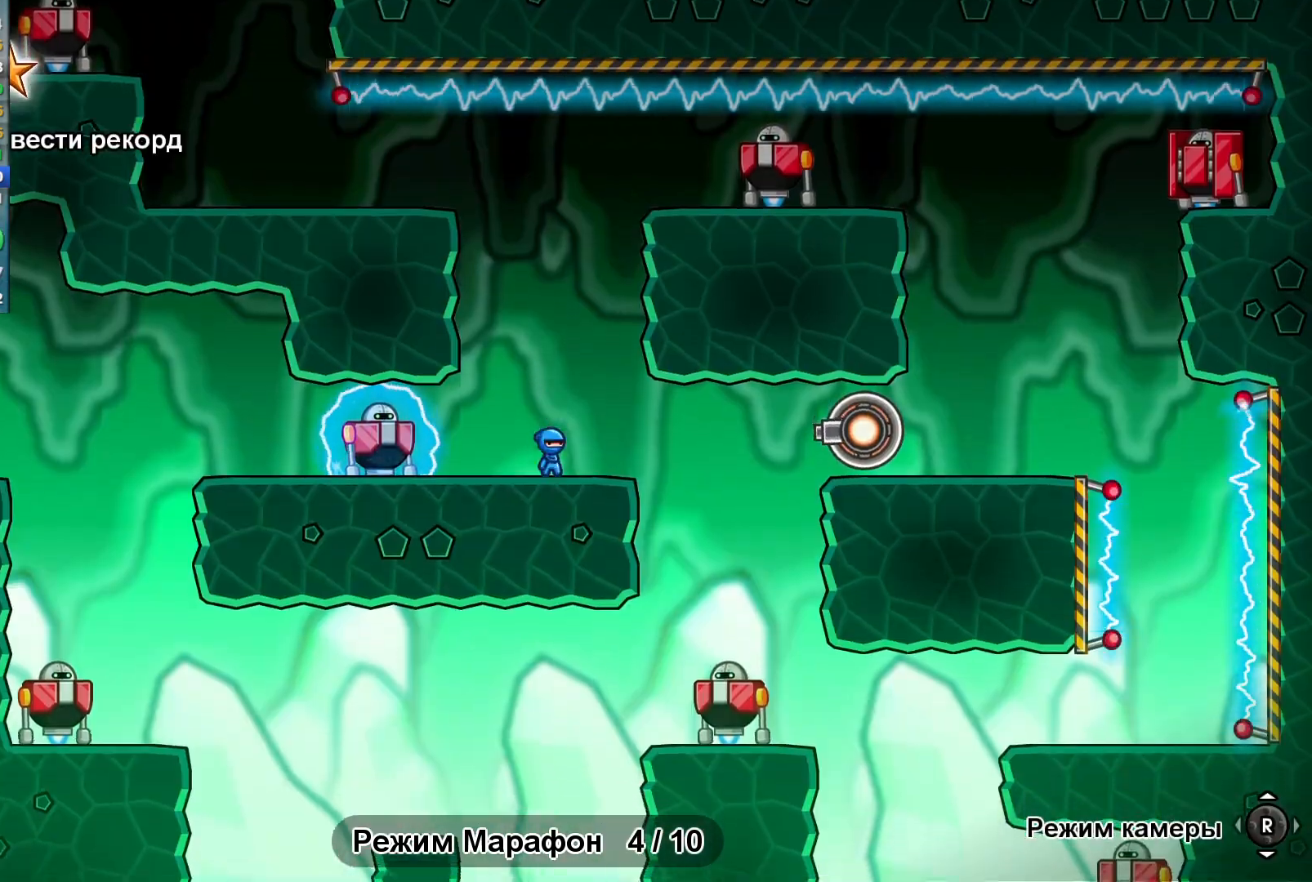
{"buttons": [], "left_stick": "center", "events": []}
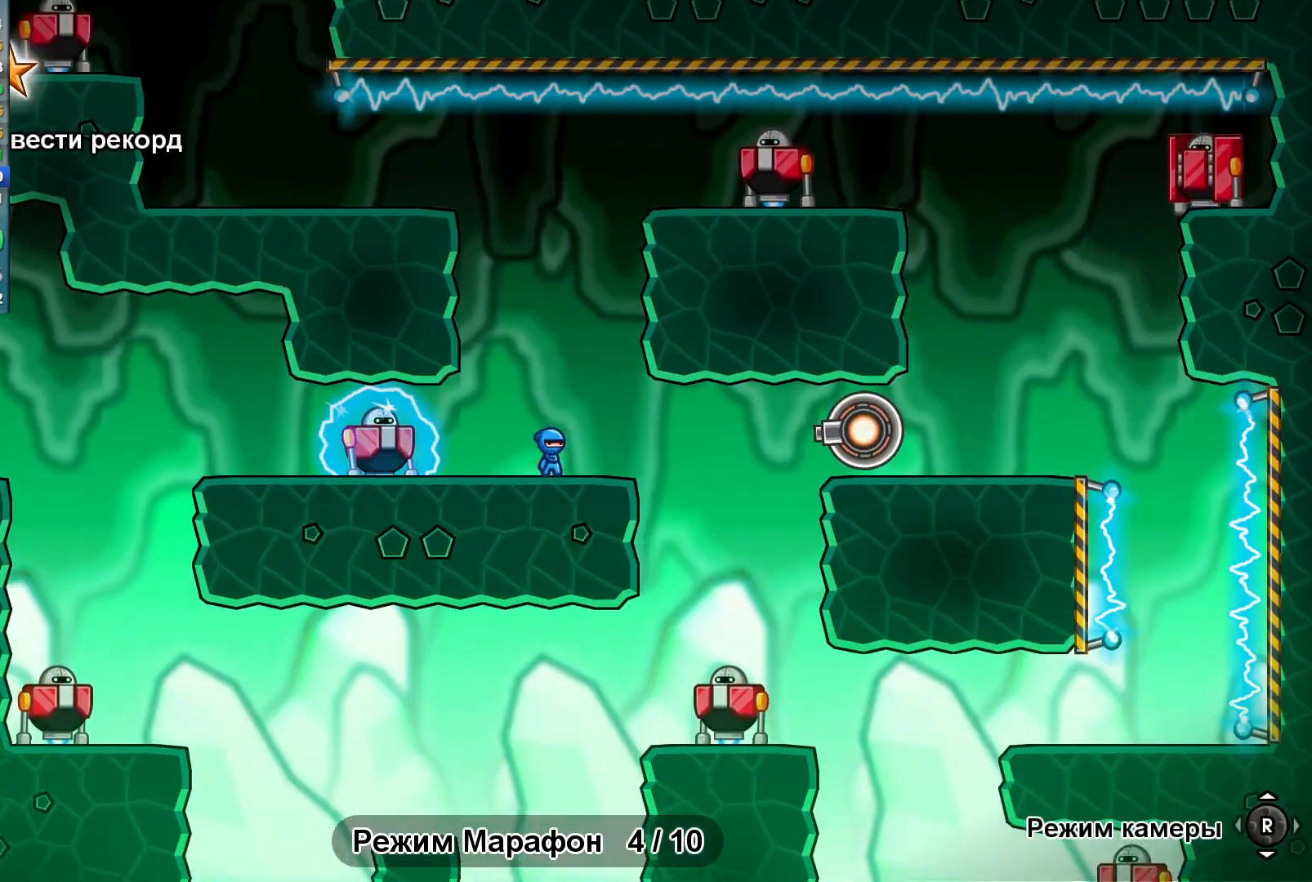
{"buttons": ["A"], "left_stick": "left", "events": [[50, "left_stick", "left"], [117, "B", "down"], [200, "B", "up"], [283, "A", "down"], [367, "A", "up"], [500, "A", "down"]]}
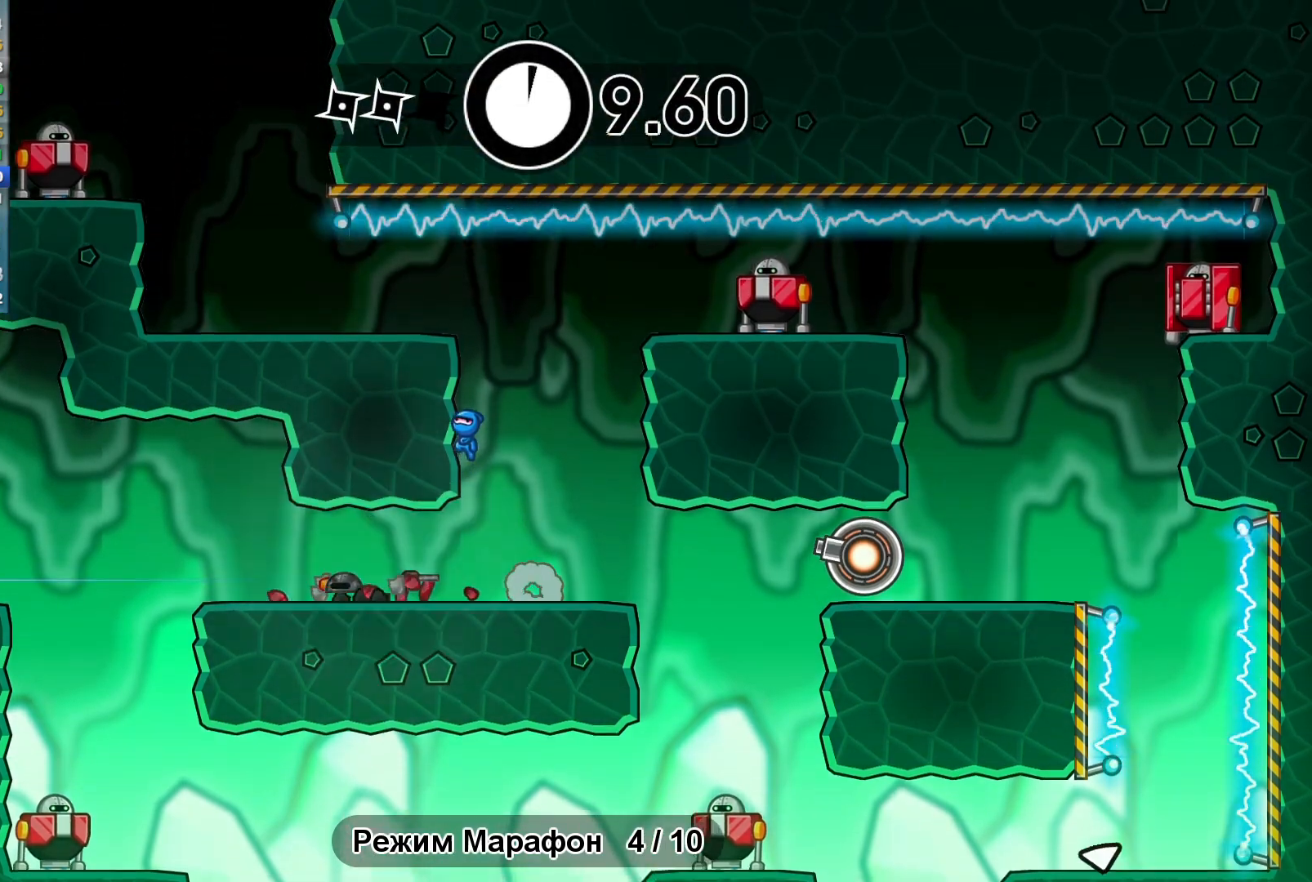
{"buttons": [], "left_stick": "left", "events": [[117, "A", "up"]]}
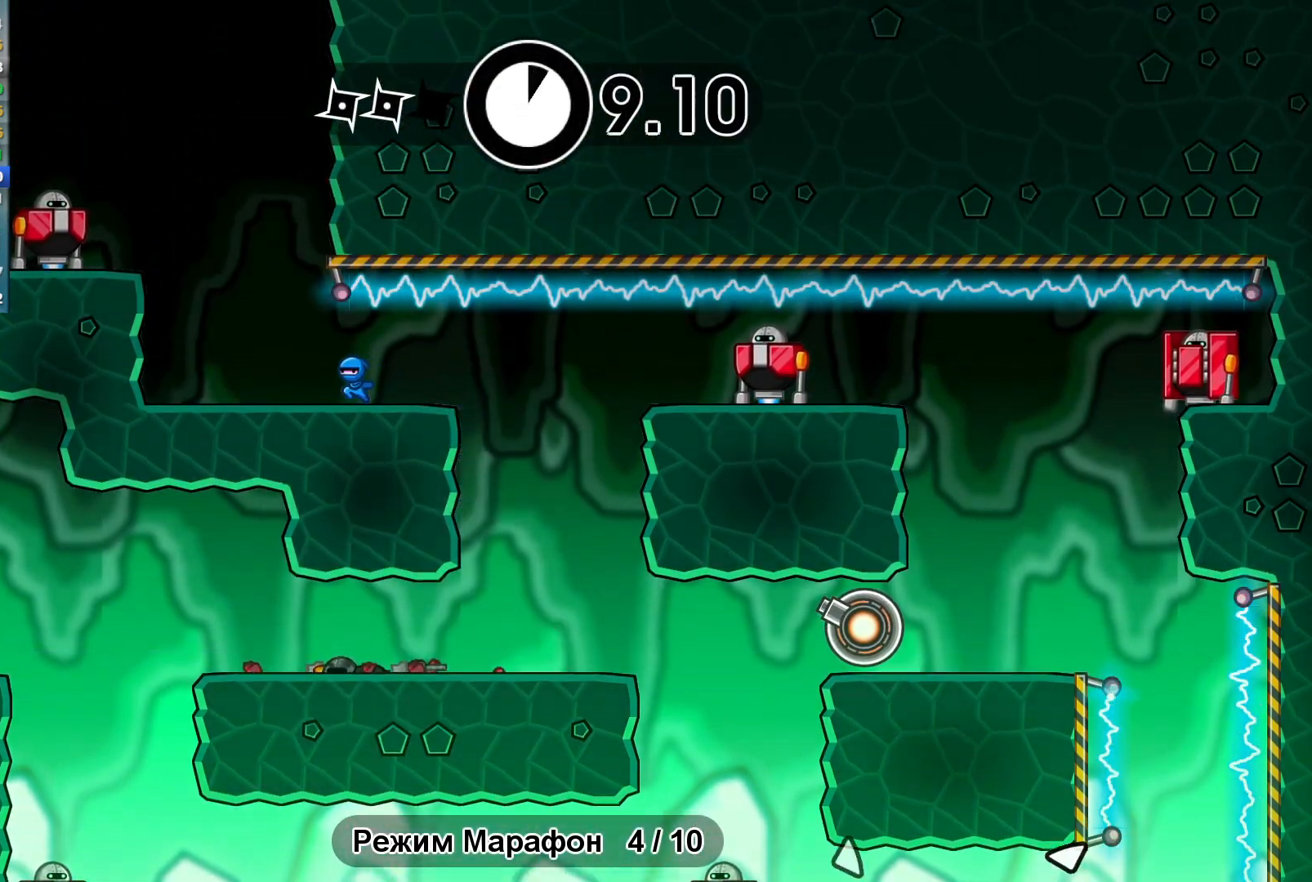
{"buttons": [], "left_stick": "up-right", "events": [[167, "A", "down"], [267, "X", "down"], [333, "A", "up"], [333, "left_stick", "up-right"], [367, "X", "up"]]}
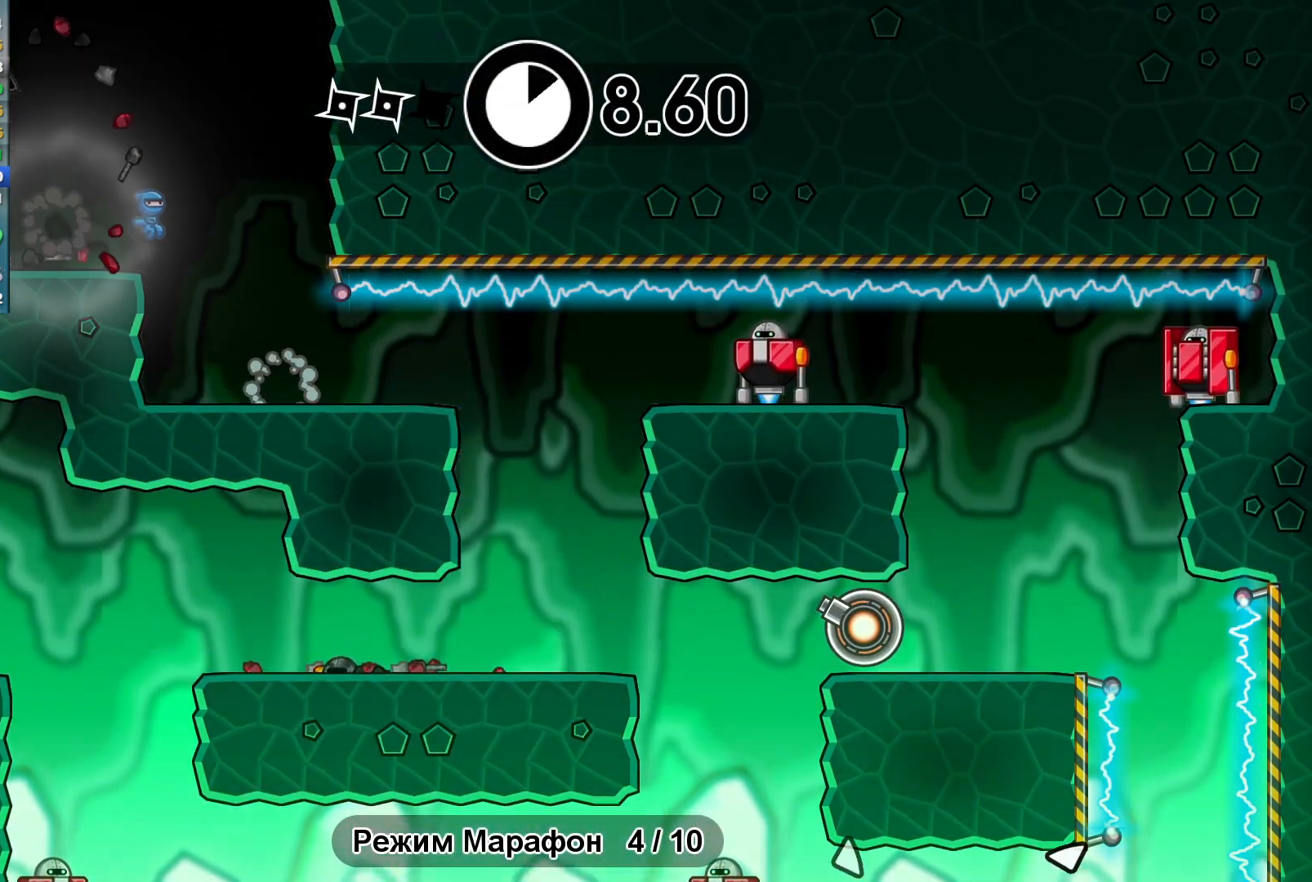
{"buttons": ["B"], "left_stick": "right", "events": [[83, "left_stick", "right"], [467, "B", "down"]]}